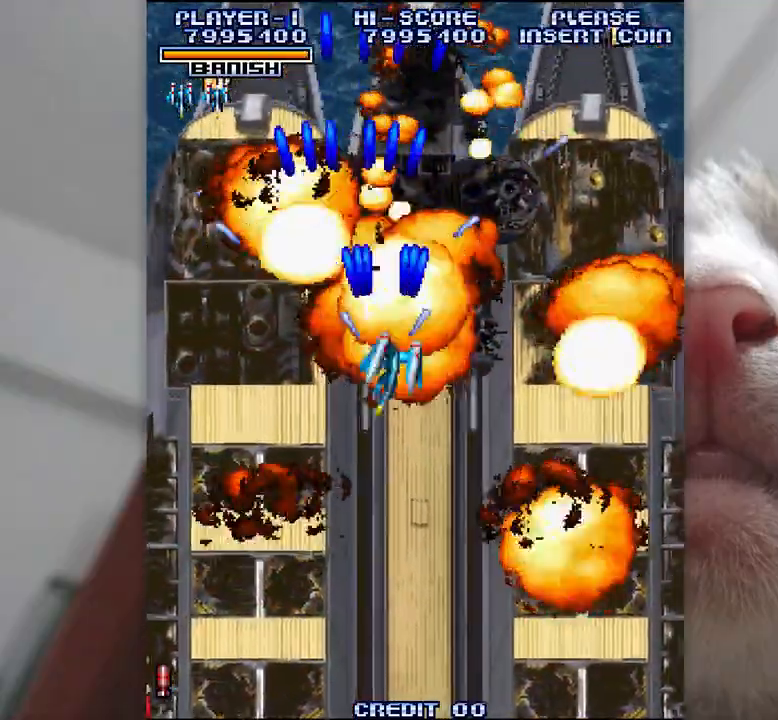
Gameplay with keyboard; each line is a JSON object with the keys held at the frame after it. "events" lists presses ("down") and releases ("up") of "a", "c", "ctrl", "d", "f", "j", "k", "l", "s", "semicolon", "shift", "space", "v", "w", "x" and "z" between this image and that frame as [ms after this image, input, new state], when the widget could be followed in between. No other keys are recorded. Mouse input is not recorded.
{"keys": ["j", "l"], "events": [[67, "semicolon", "up"], [100, "k", "down"], [133, "k", "up"], [433, "j", "down"], [450, "l", "down"]]}
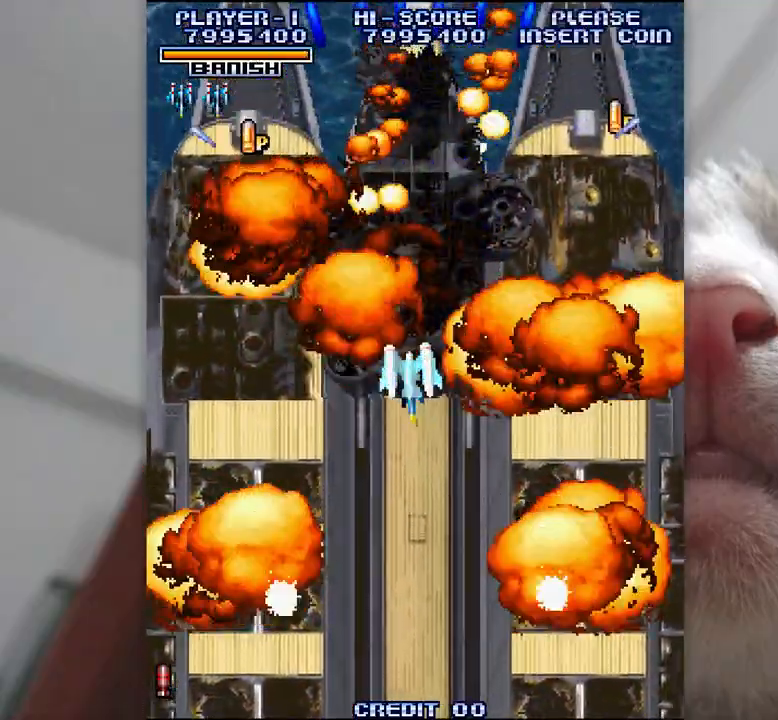
{"keys": ["l", "semicolon"], "events": [[17, "j", "up"], [17, "semicolon", "down"], [50, "l", "up"], [433, "l", "down"]]}
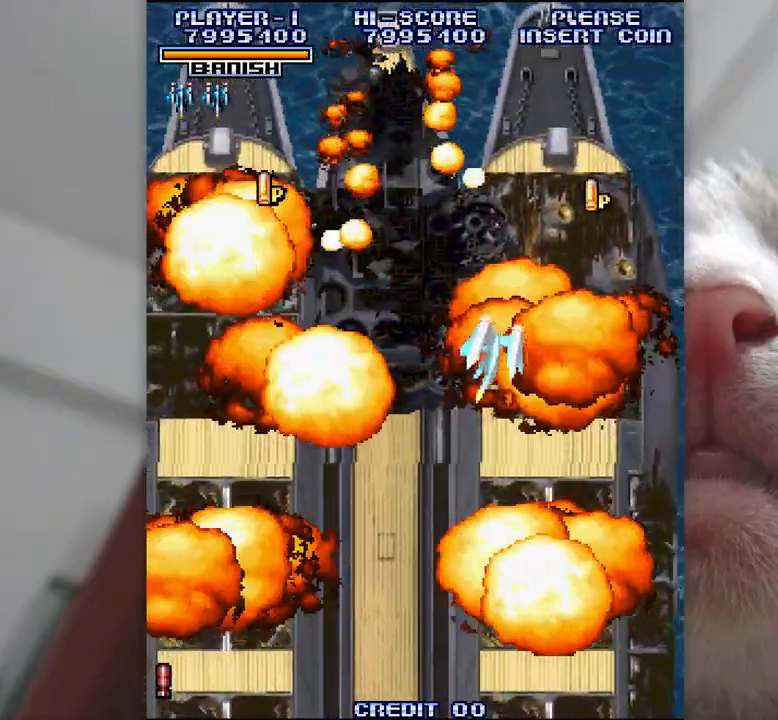
{"keys": ["j", "k"], "events": [[383, "l", "up"], [400, "j", "down"], [417, "semicolon", "up"], [433, "k", "down"]]}
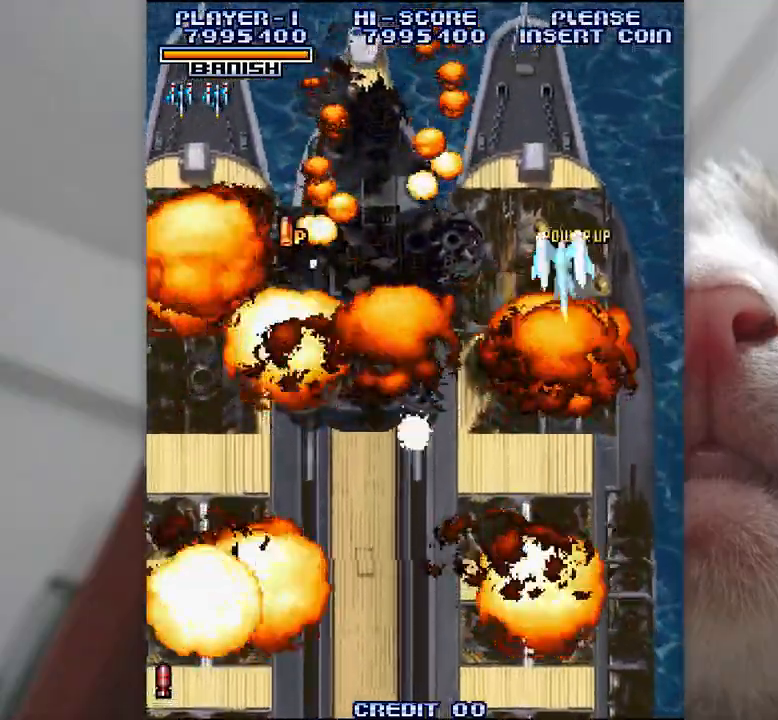
{"keys": ["j", "z"], "events": [[117, "k", "up"], [400, "z", "down"]]}
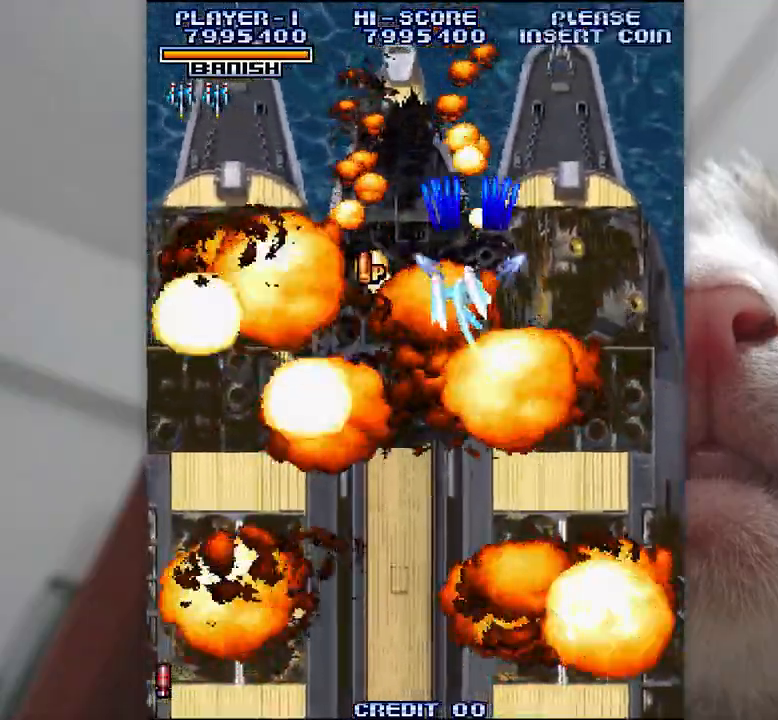
{"keys": ["k", "semicolon"], "events": [[233, "j", "up"], [233, "semicolon", "down"], [267, "z", "up"], [283, "k", "down"]]}
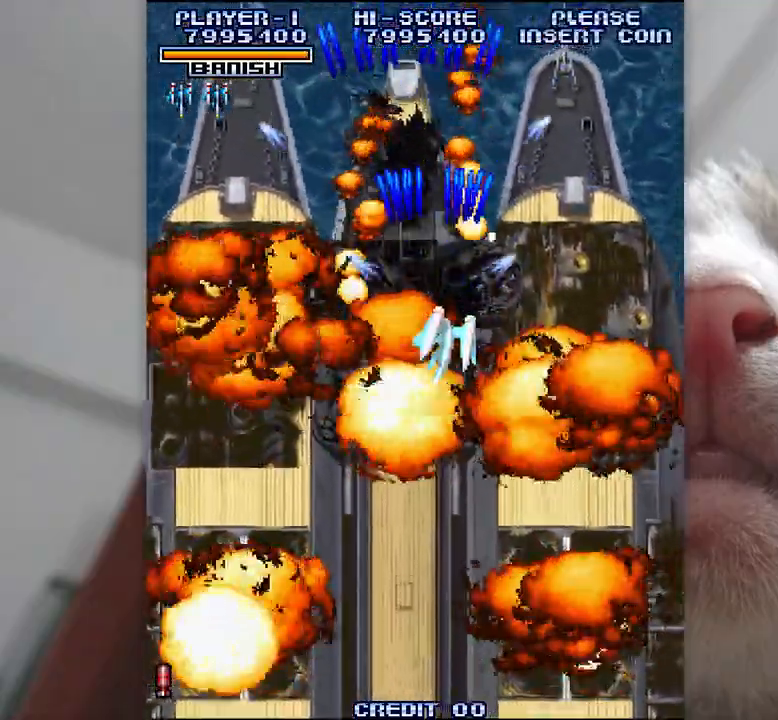
{"keys": ["j"], "events": [[50, "semicolon", "up"], [133, "j", "down"], [133, "k", "up"], [200, "l", "down"], [250, "j", "up"], [283, "semicolon", "down"], [317, "l", "up"], [350, "k", "down"], [383, "semicolon", "up"], [417, "j", "down"], [467, "k", "up"]]}
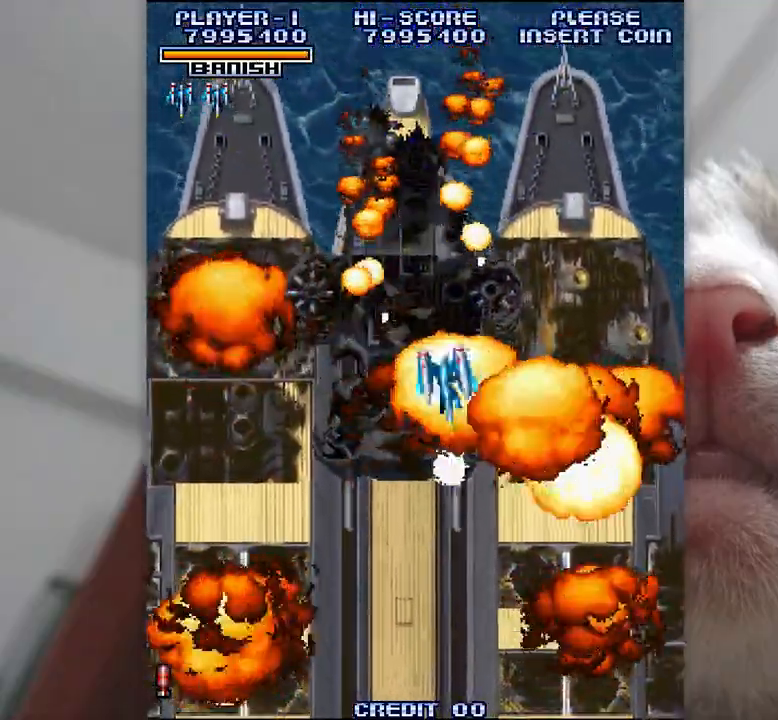
{"keys": ["k"], "events": [[17, "l", "down"], [67, "j", "up"], [83, "semicolon", "down"], [100, "l", "up"], [150, "k", "down"], [183, "semicolon", "up"], [217, "j", "down"], [267, "k", "up"], [317, "l", "down"], [367, "j", "up"], [383, "semicolon", "down"], [417, "l", "up"], [467, "k", "down"], [500, "semicolon", "up"]]}
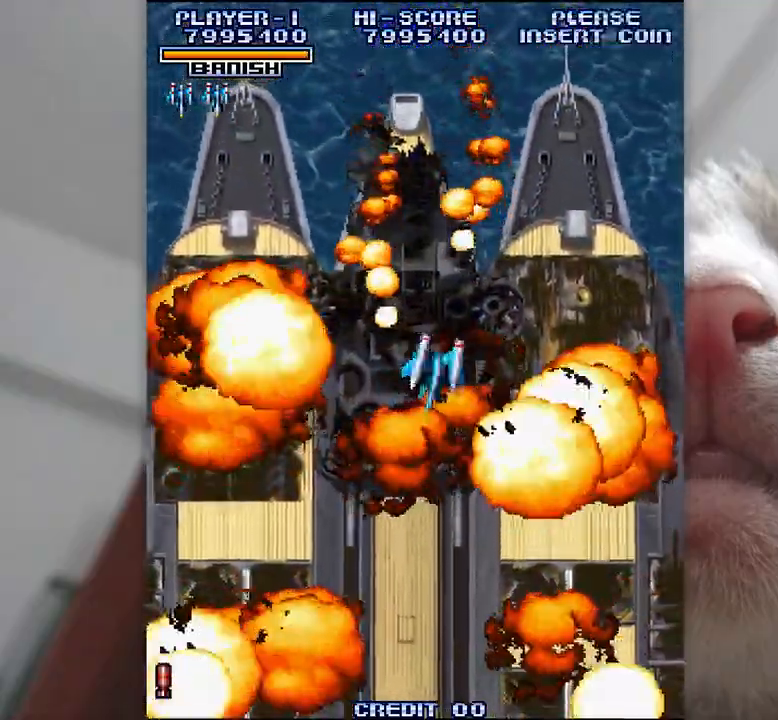
{"keys": ["semicolon"], "events": [[17, "j", "down"], [83, "k", "up"], [83, "l", "down"], [183, "j", "up"], [183, "semicolon", "down"], [217, "l", "up"], [267, "k", "down"], [333, "semicolon", "up"], [383, "j", "down"], [417, "j", "up"], [467, "semicolon", "down"], [483, "k", "up"]]}
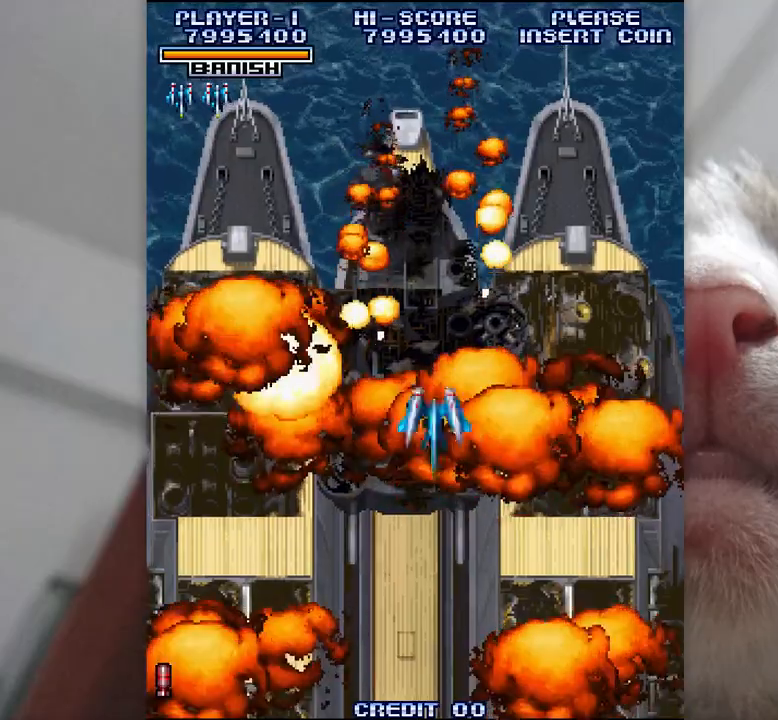
{"keys": ["semicolon"], "events": [[67, "l", "down"], [133, "semicolon", "up"], [150, "j", "down"], [183, "l", "up"], [217, "k", "down"], [333, "k", "up"], [367, "l", "down"], [450, "j", "up"], [450, "semicolon", "down"], [483, "l", "up"]]}
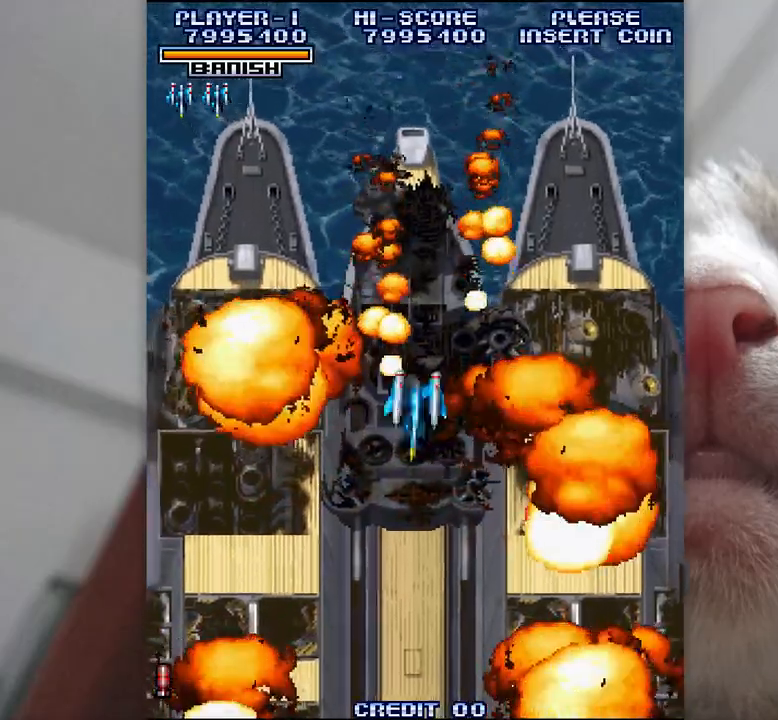
{"keys": ["j", "l"], "events": [[33, "k", "down"], [133, "k", "up"], [167, "l", "down"], [233, "semicolon", "up"], [250, "j", "down"], [267, "l", "up"], [317, "k", "down"], [450, "k", "up"], [450, "l", "down"]]}
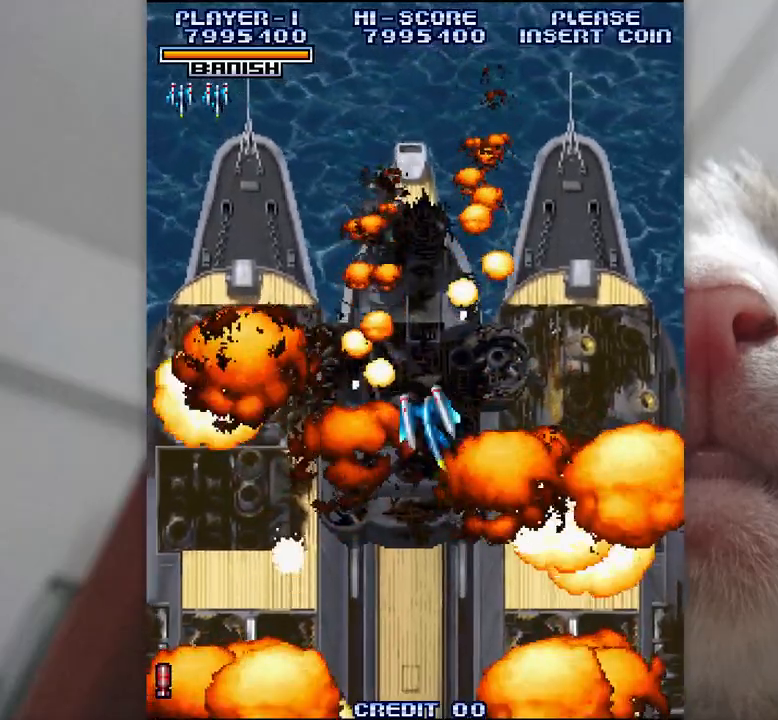
{"keys": ["j", "k"], "events": [[67, "j", "up"], [67, "semicolon", "down"], [83, "l", "up"], [133, "k", "down"], [267, "k", "up"], [267, "l", "down"], [317, "semicolon", "up"], [350, "j", "down"], [383, "l", "up"], [433, "k", "down"]]}
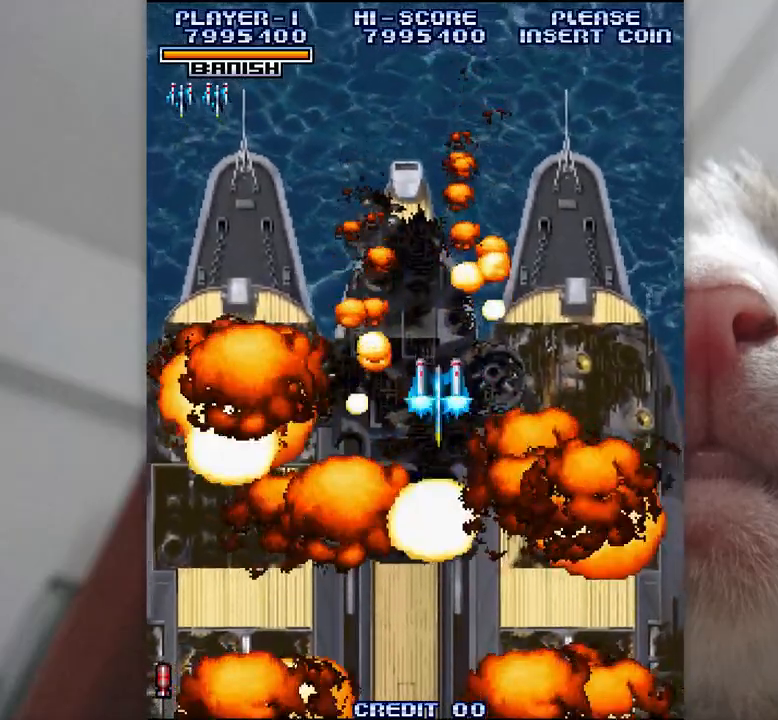
{"keys": [], "events": [[33, "k", "up"], [50, "l", "down"], [117, "j", "up"], [117, "semicolon", "down"], [133, "l", "up"], [200, "k", "down"], [250, "semicolon", "up"], [317, "j", "down"], [317, "k", "up"], [383, "j", "up"]]}
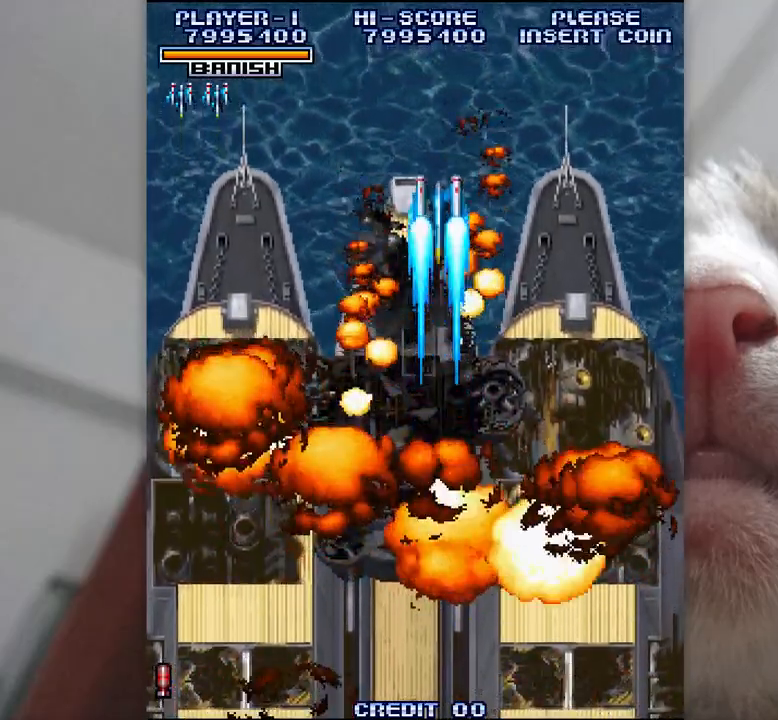
{"keys": [], "events": []}
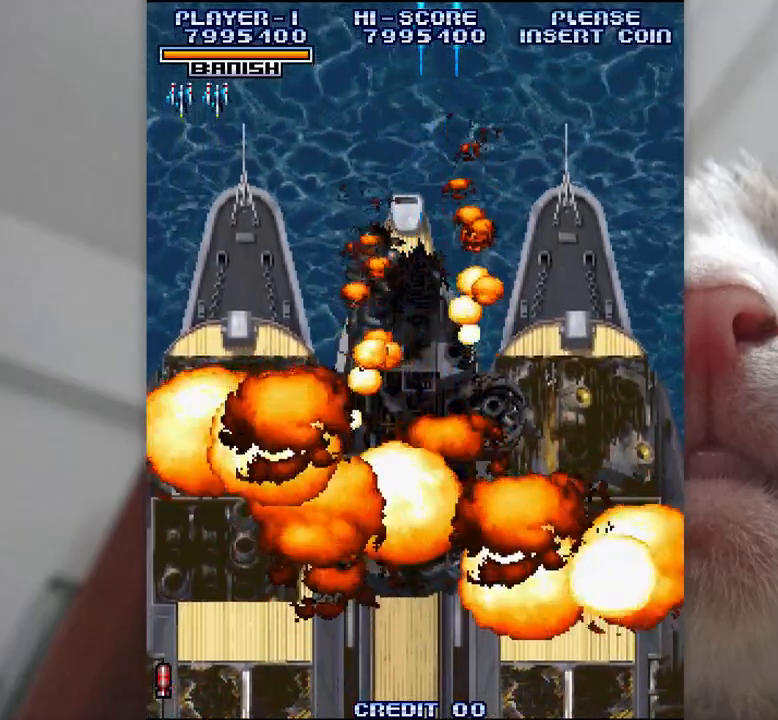
{"keys": [], "events": []}
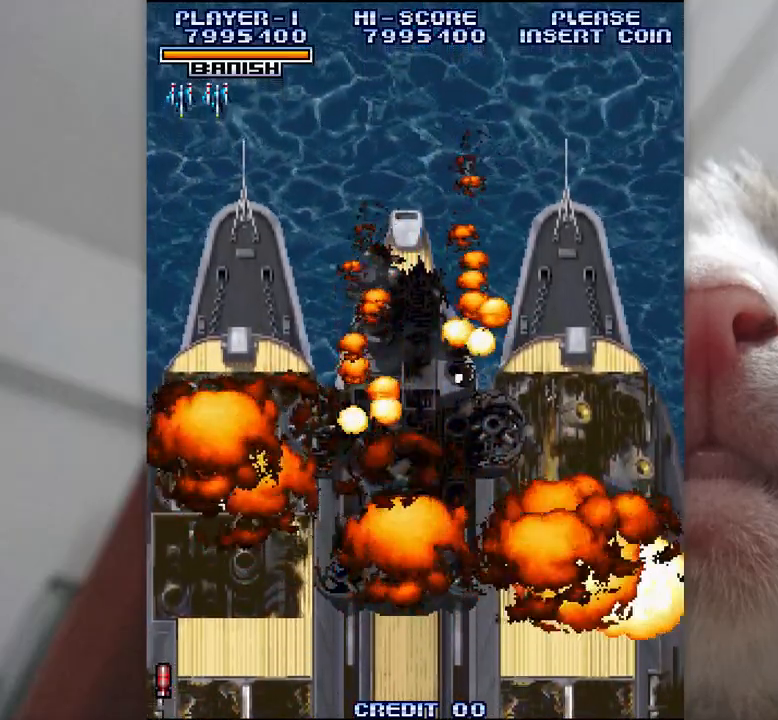
{"keys": [], "events": []}
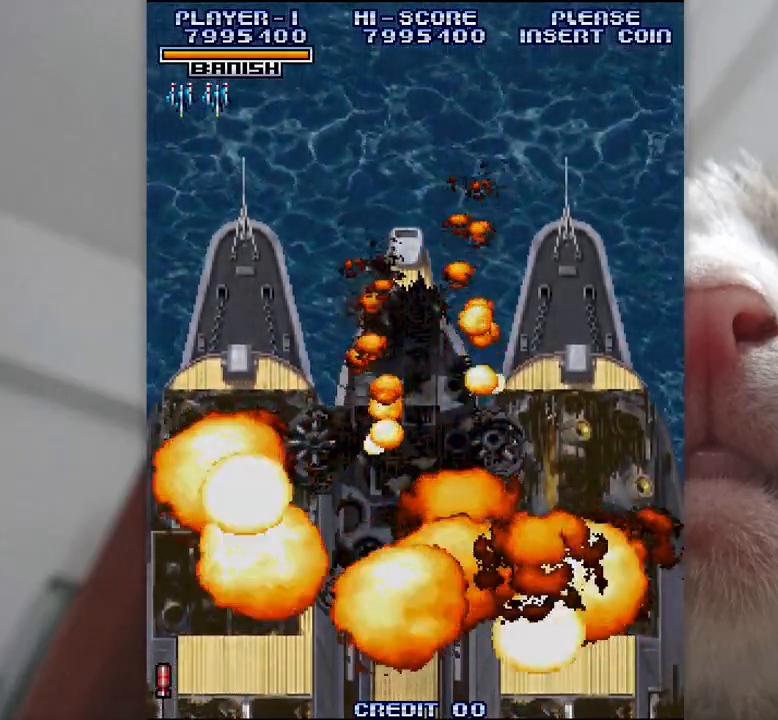
{"keys": [], "events": []}
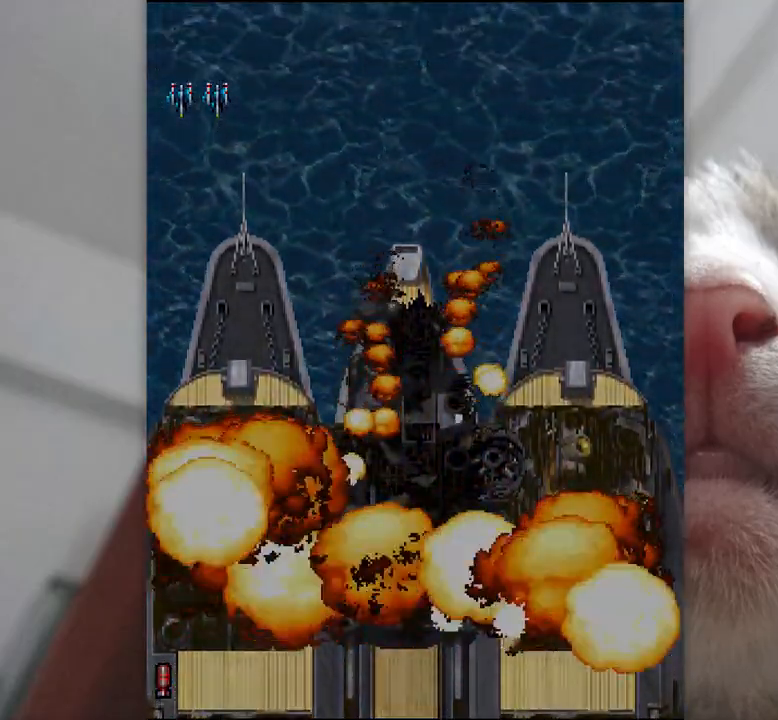
{"keys": [], "events": []}
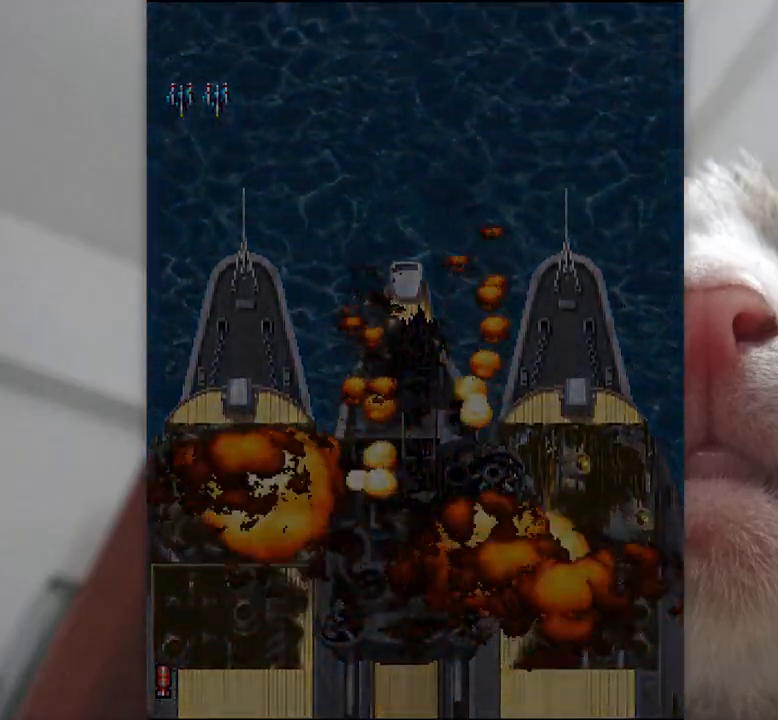
{"keys": [], "events": []}
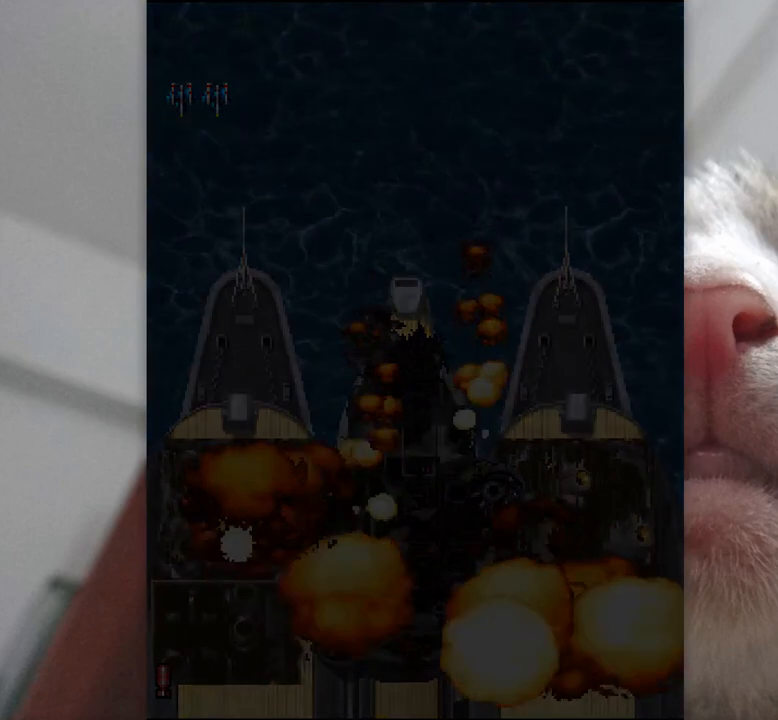
{"keys": [], "events": []}
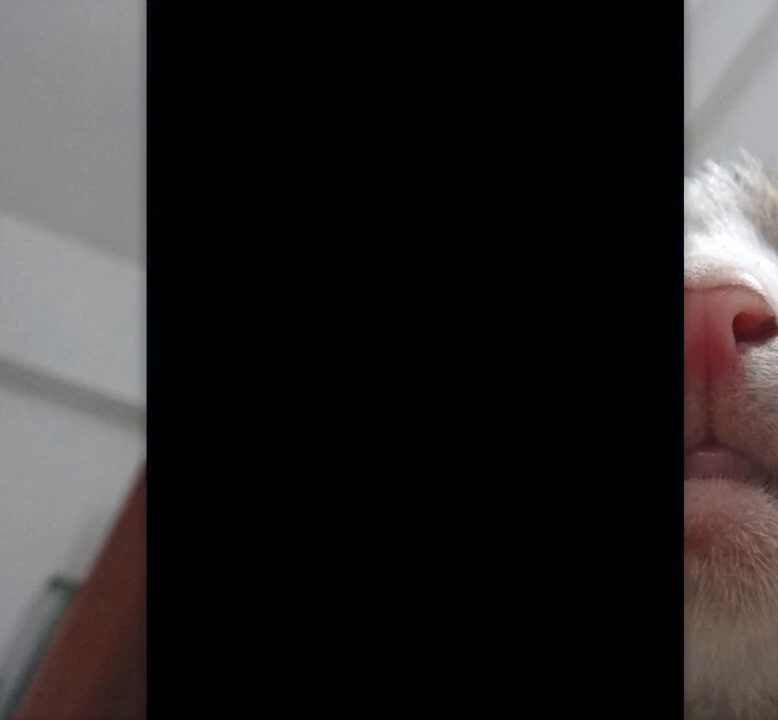
{"keys": [], "events": []}
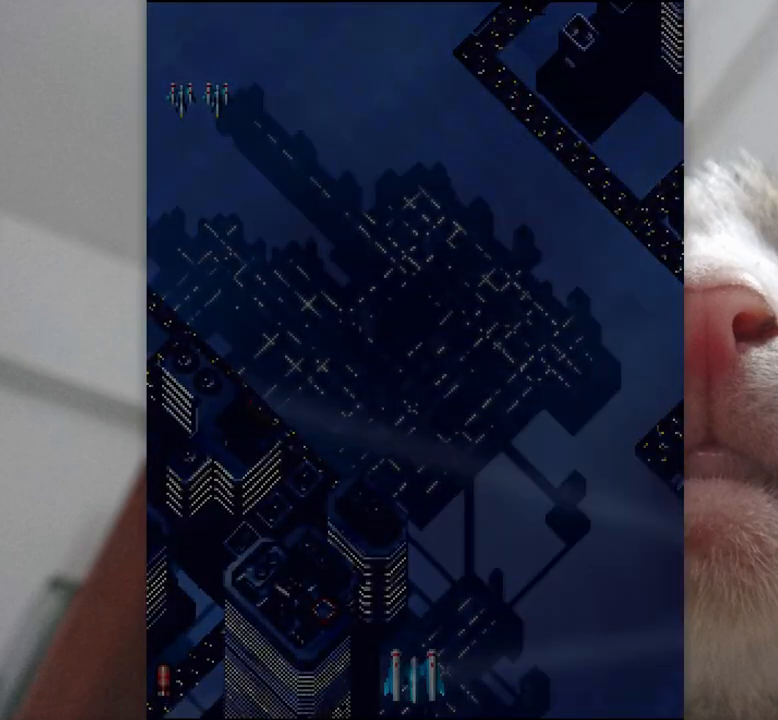
{"keys": [], "events": [[50, "shift", "down"], [317, "shift", "up"]]}
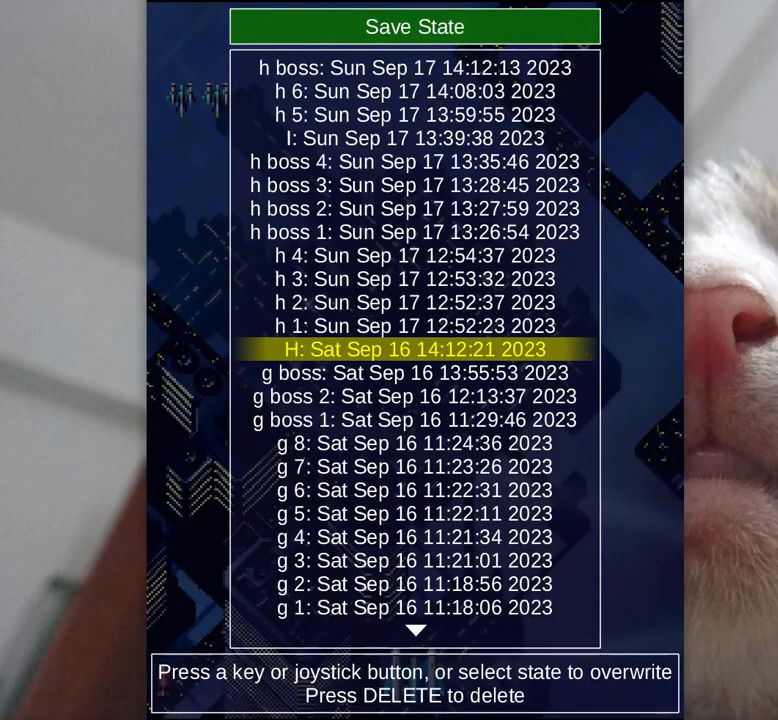
{"keys": [], "events": []}
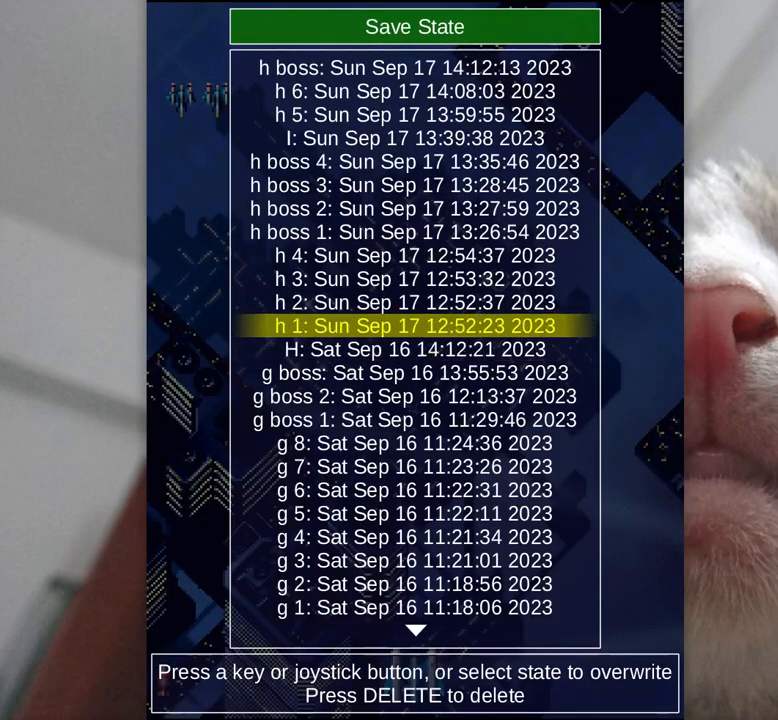
{"keys": [], "events": []}
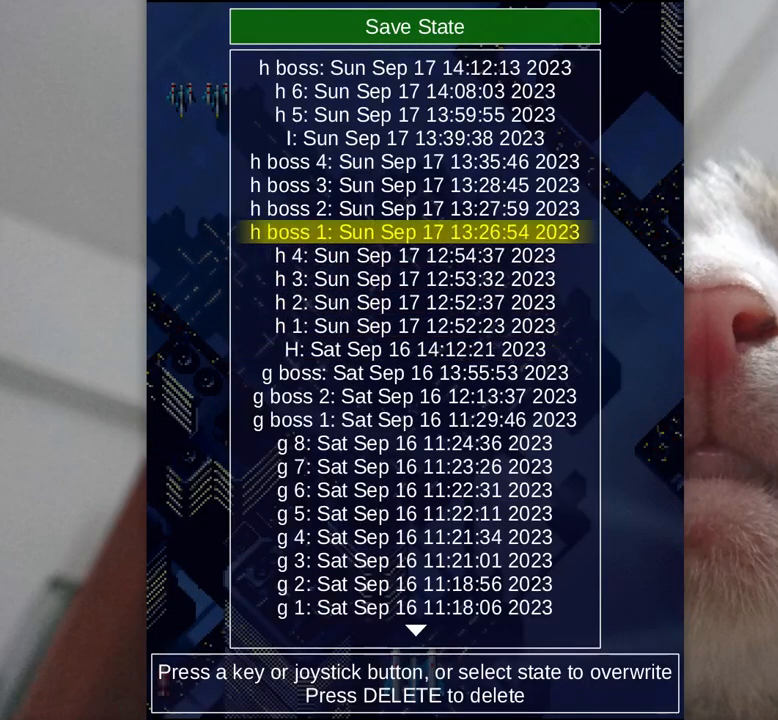
{"keys": [], "events": []}
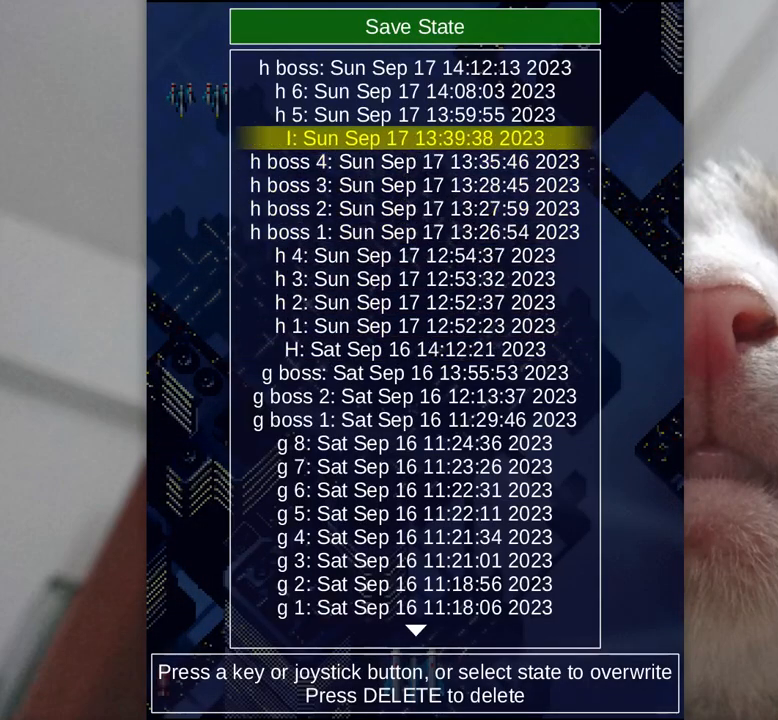
{"keys": [], "events": []}
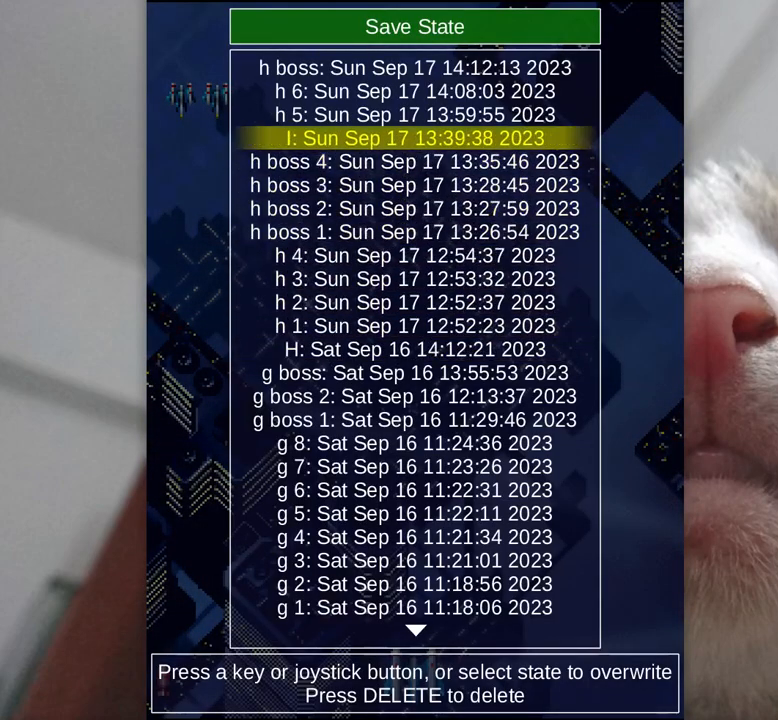
{"keys": [], "events": []}
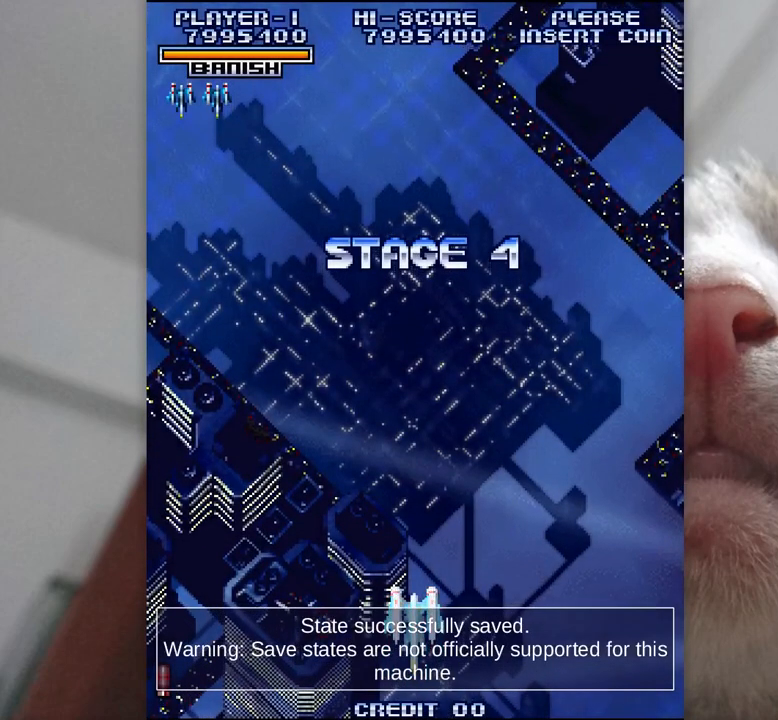
{"keys": [], "events": []}
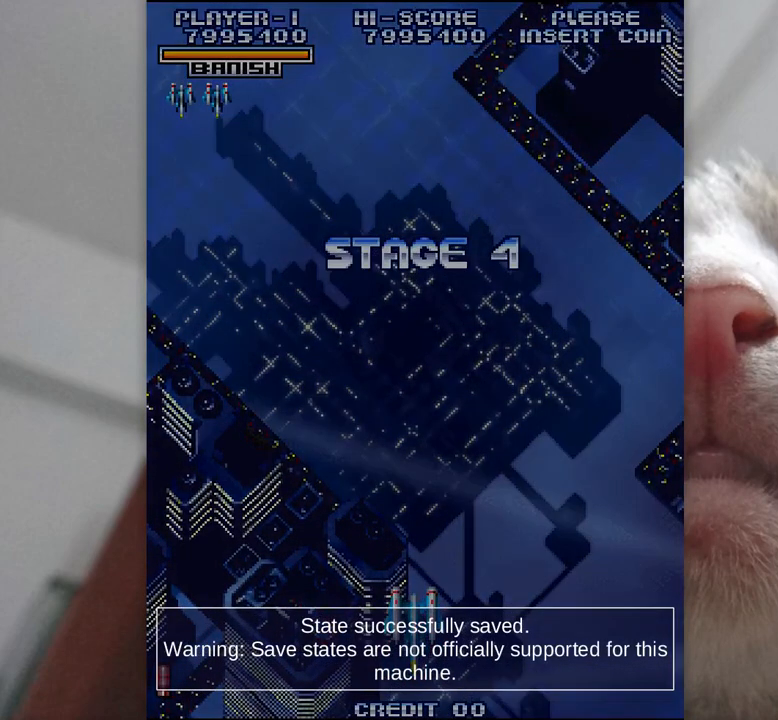
{"keys": [], "events": []}
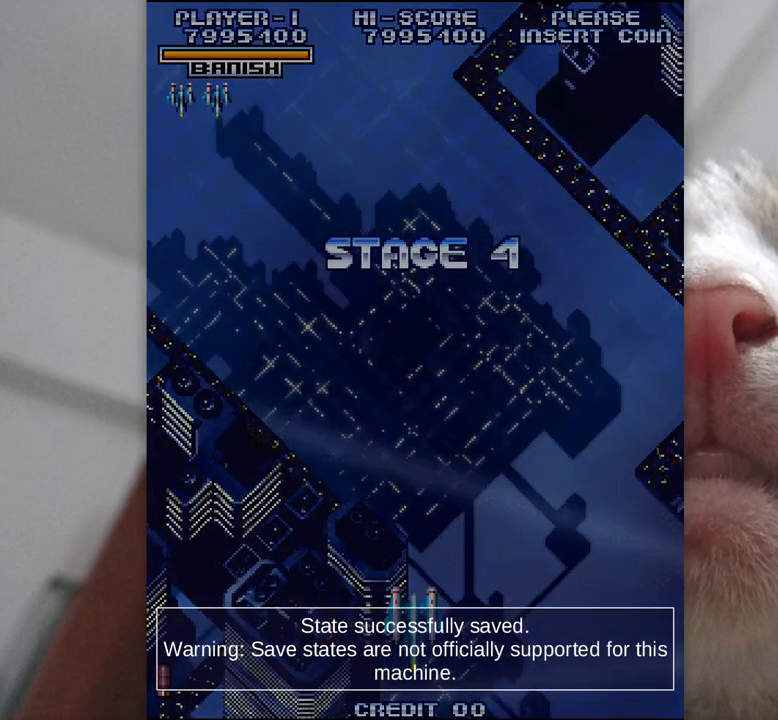
{"keys": [], "events": []}